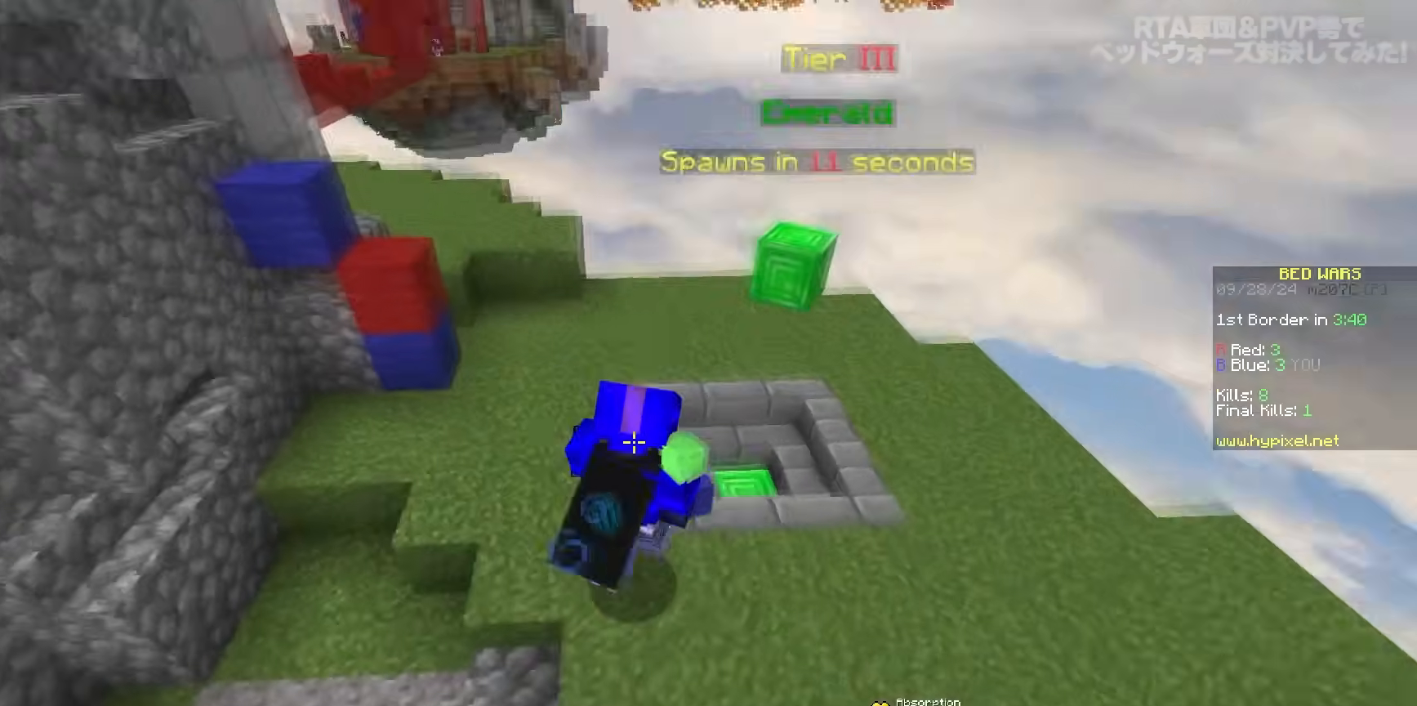
Gameplay with keyboard and mouse; each line is a JSON object with the keys and mouse buttons held at the frame after it. "events" lists presses ("down") and releases ("up") of "a", "d", "s", "space", "w", "mouse_left" and "mouse_right" between this image and that frame as [ms after this image, input, new state], when the widget could be followed in between. "mouse_left", "mouse_right" = the "left", "right" buttons of the "mouse" list. No other keys are recorded. Fast repeated clicks can show as one long hold. Mouse movement is not recorded.
{"keys": ["space", "w"], "mouse": [], "events": [[67, "a", "down"], [133, "d", "up"], [267, "a", "up"], [317, "space", "down"]]}
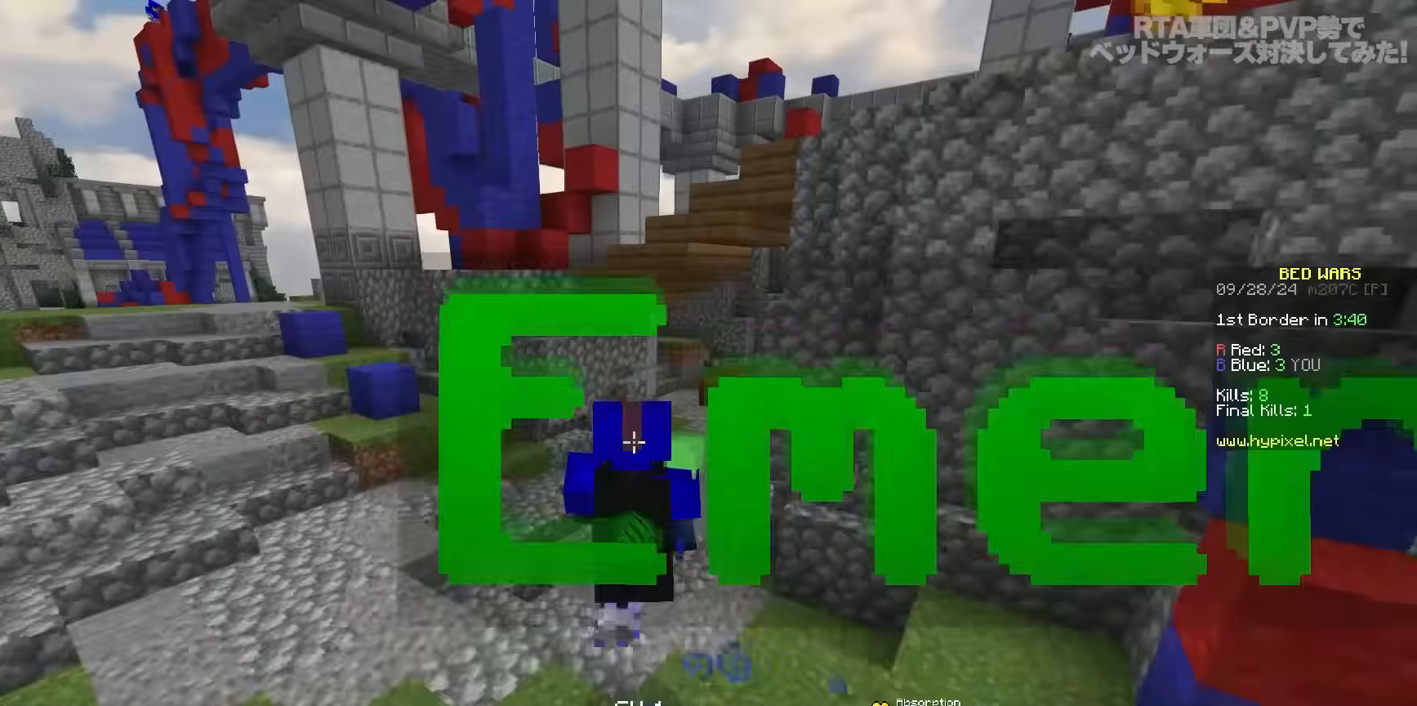
{"keys": ["space", "w"], "mouse": [], "events": []}
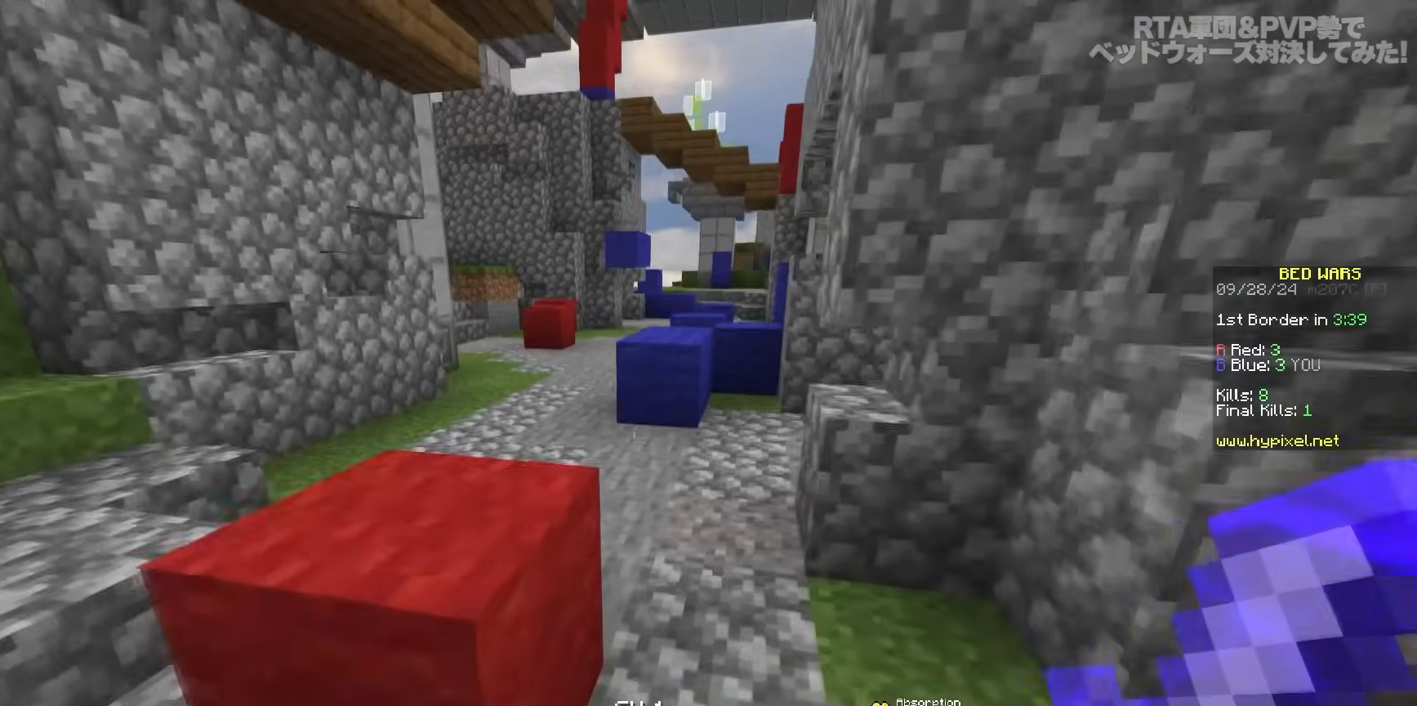
{"keys": ["w"], "mouse": [], "events": [[217, "space", "up"]]}
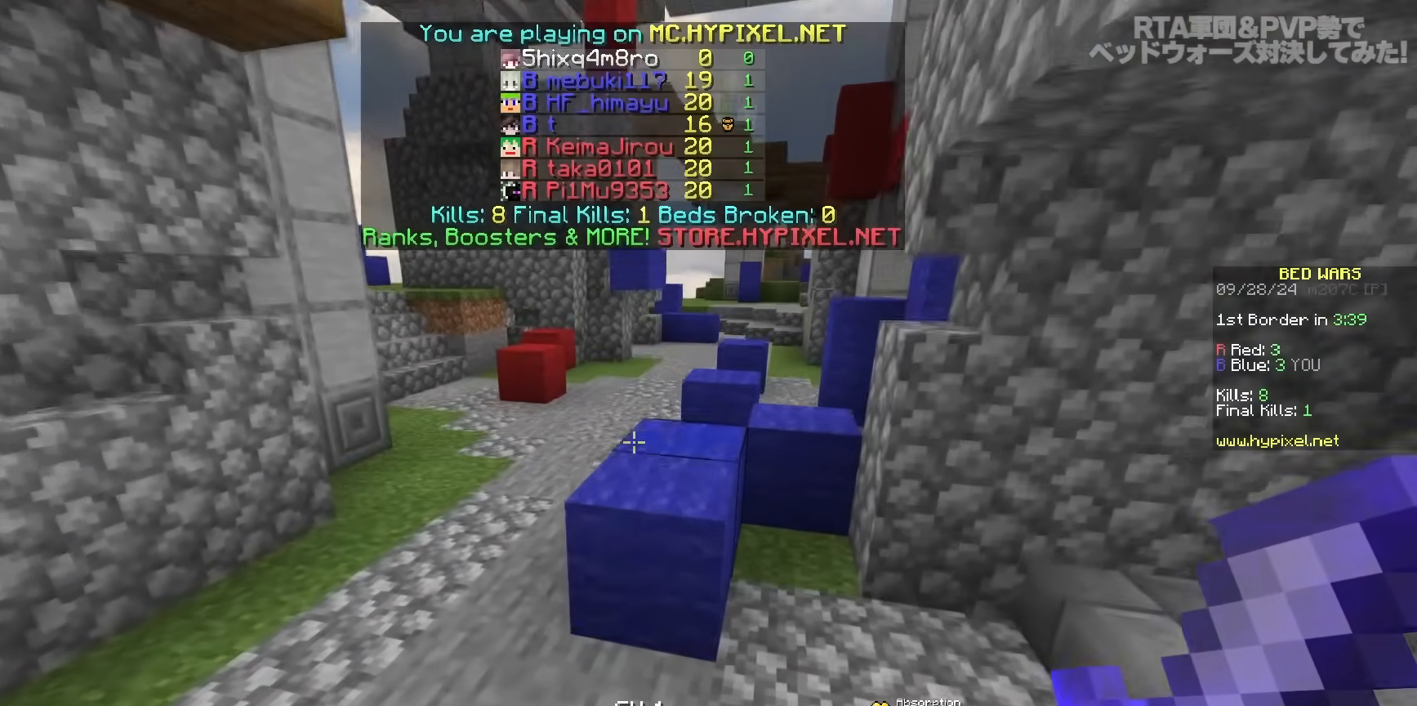
{"keys": ["w"], "mouse": [], "events": [[33, "space", "down"], [300, "space", "up"]]}
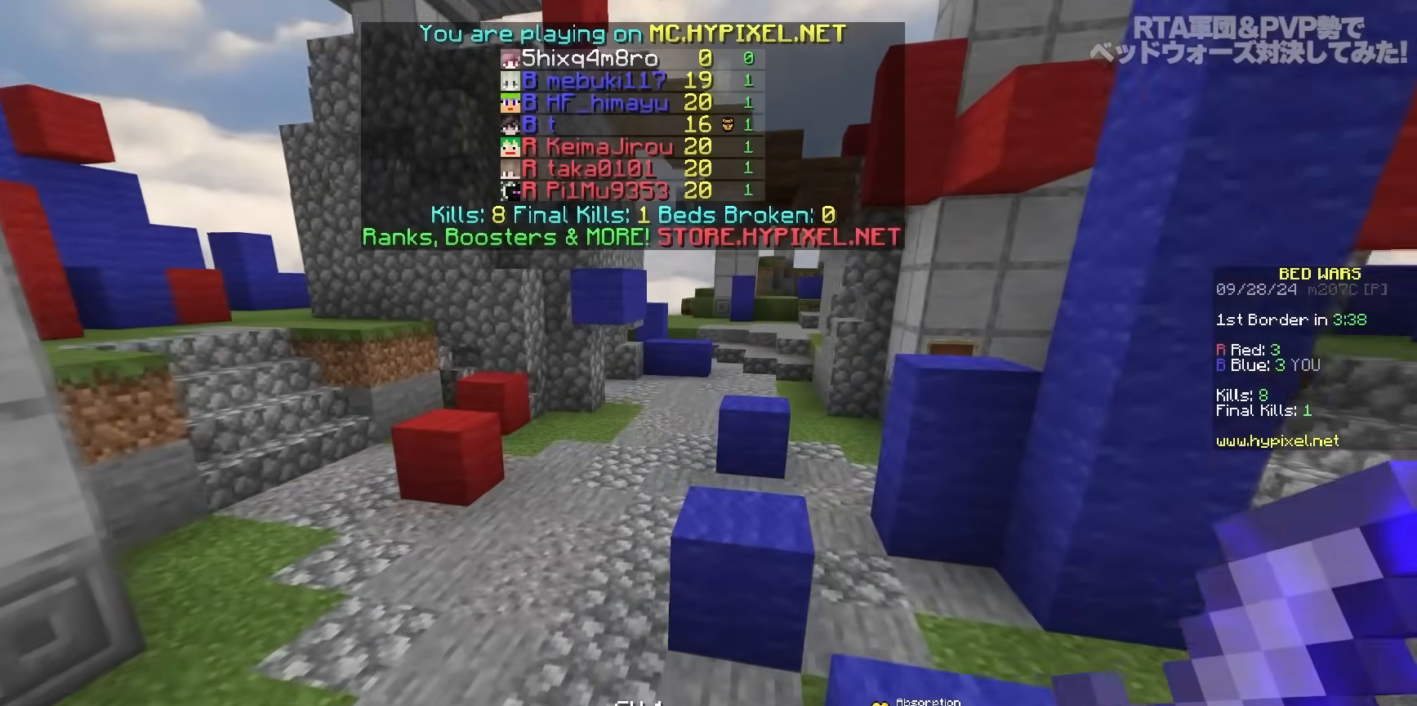
{"keys": ["space", "w"], "mouse": [], "events": [[17, "space", "down"]]}
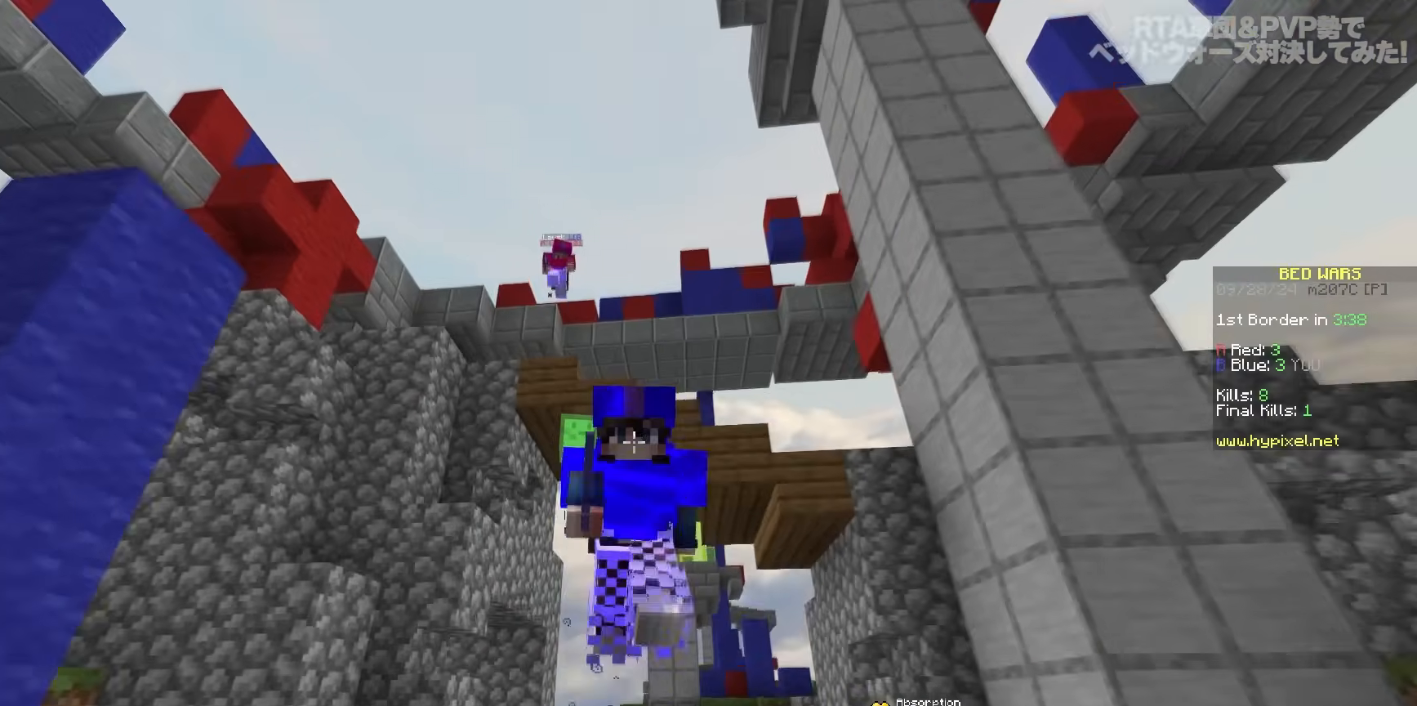
{"keys": ["space", "w"], "mouse": [], "events": []}
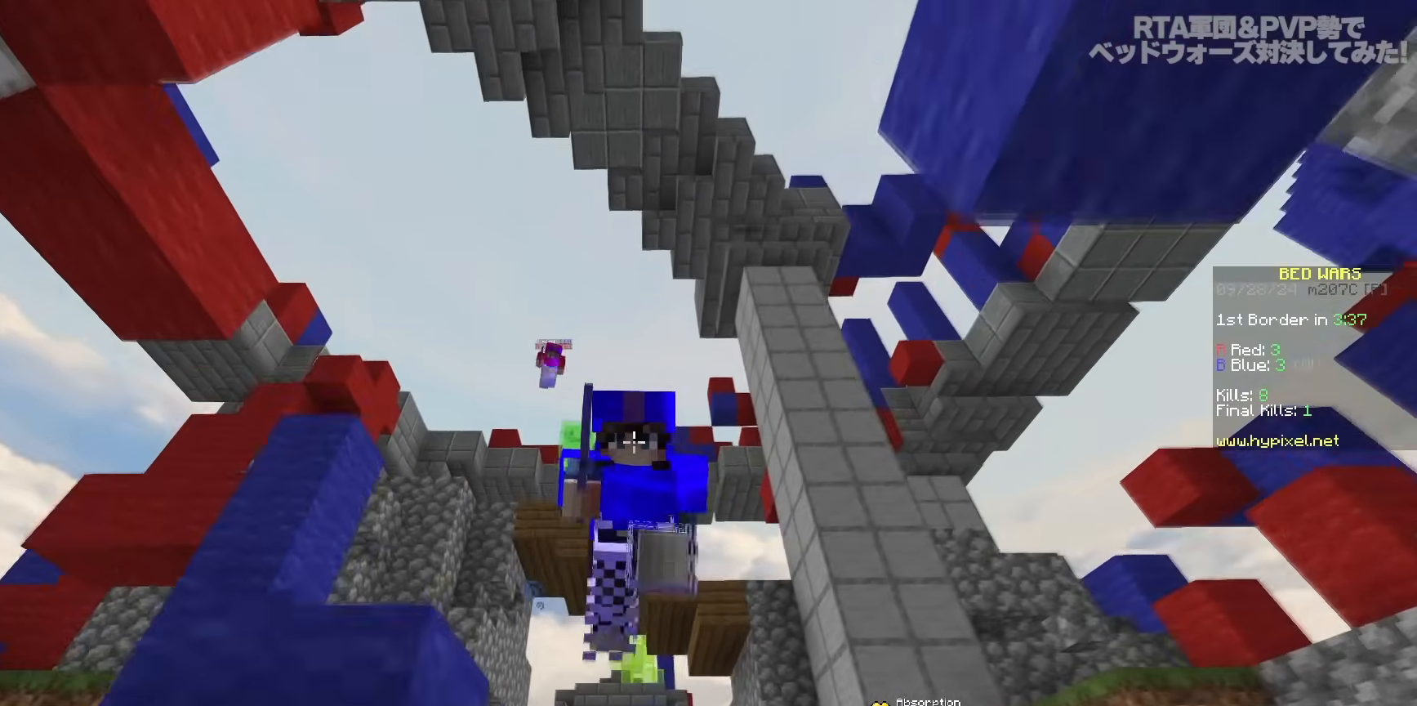
{"keys": ["space", "w"], "mouse": [], "events": []}
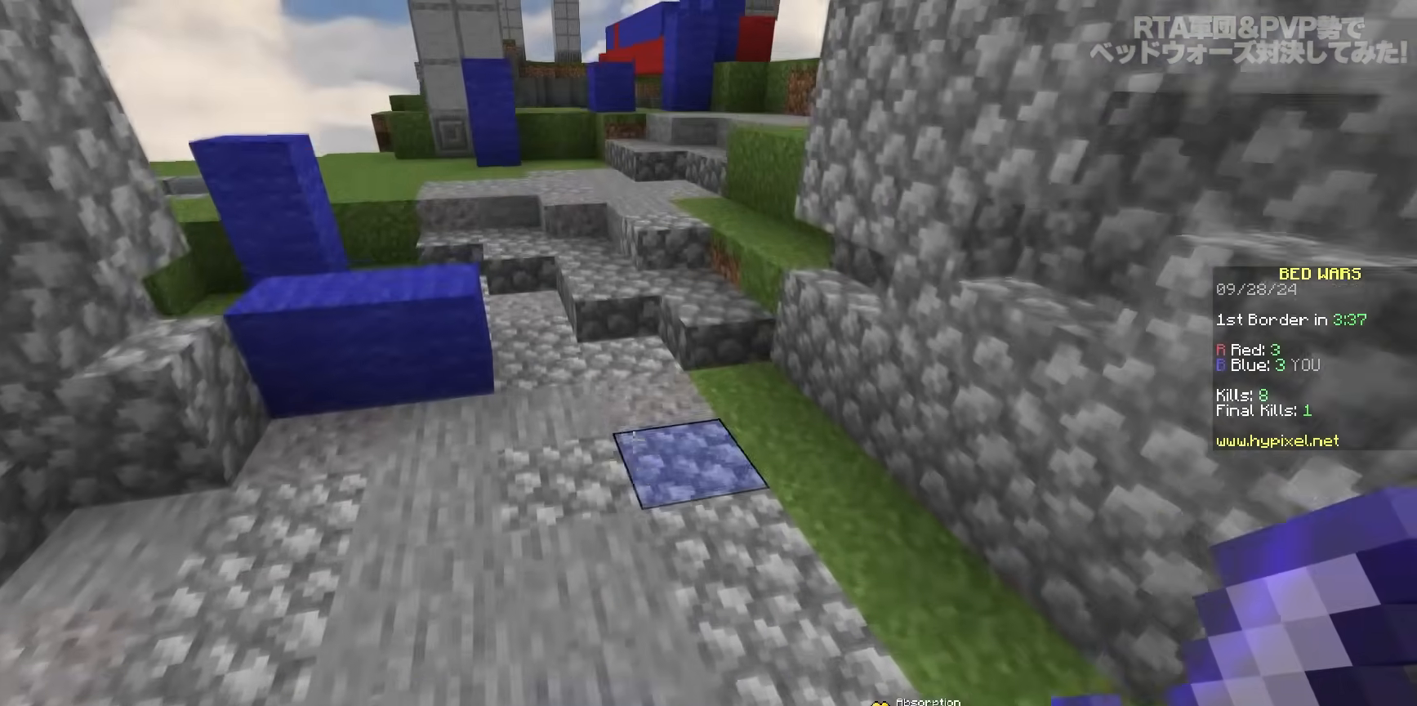
{"keys": ["space", "w"], "mouse": [], "events": []}
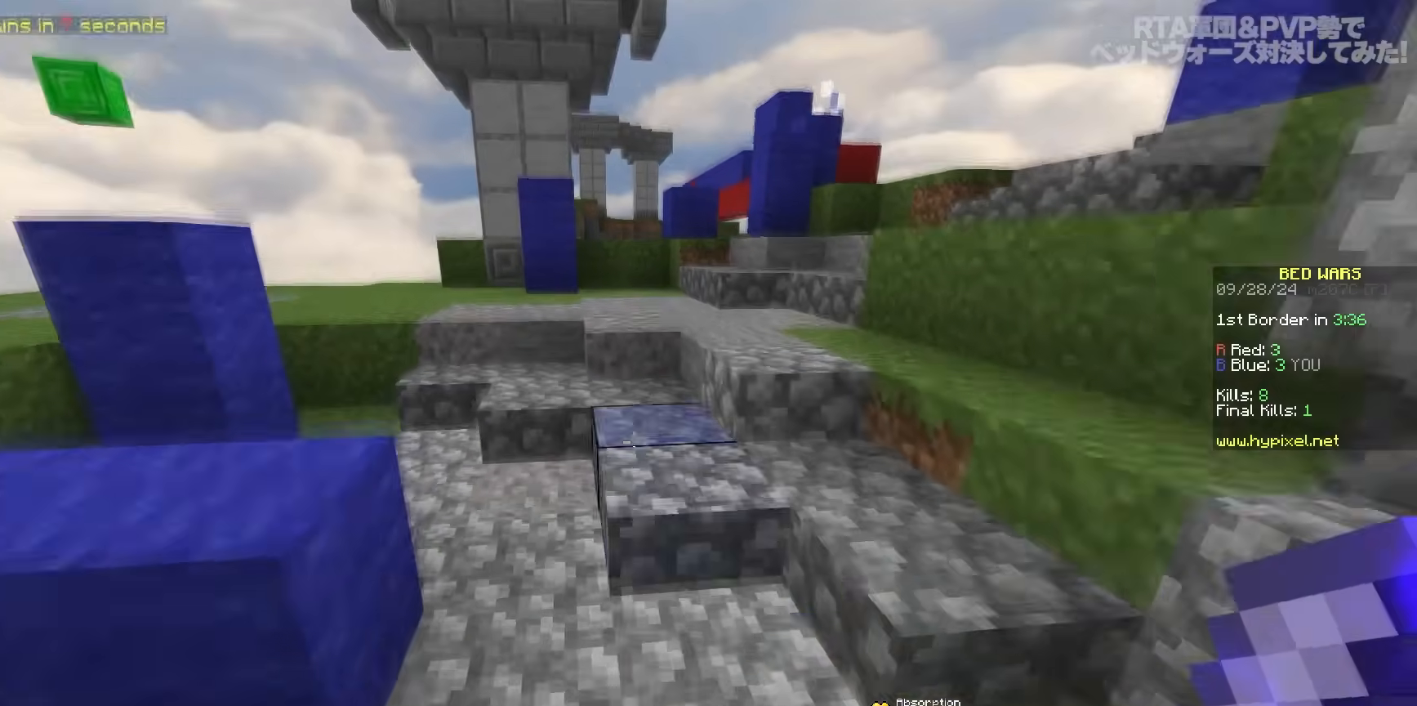
{"keys": ["space", "w"], "mouse": [], "events": [[217, "space", "up"], [417, "space", "down"]]}
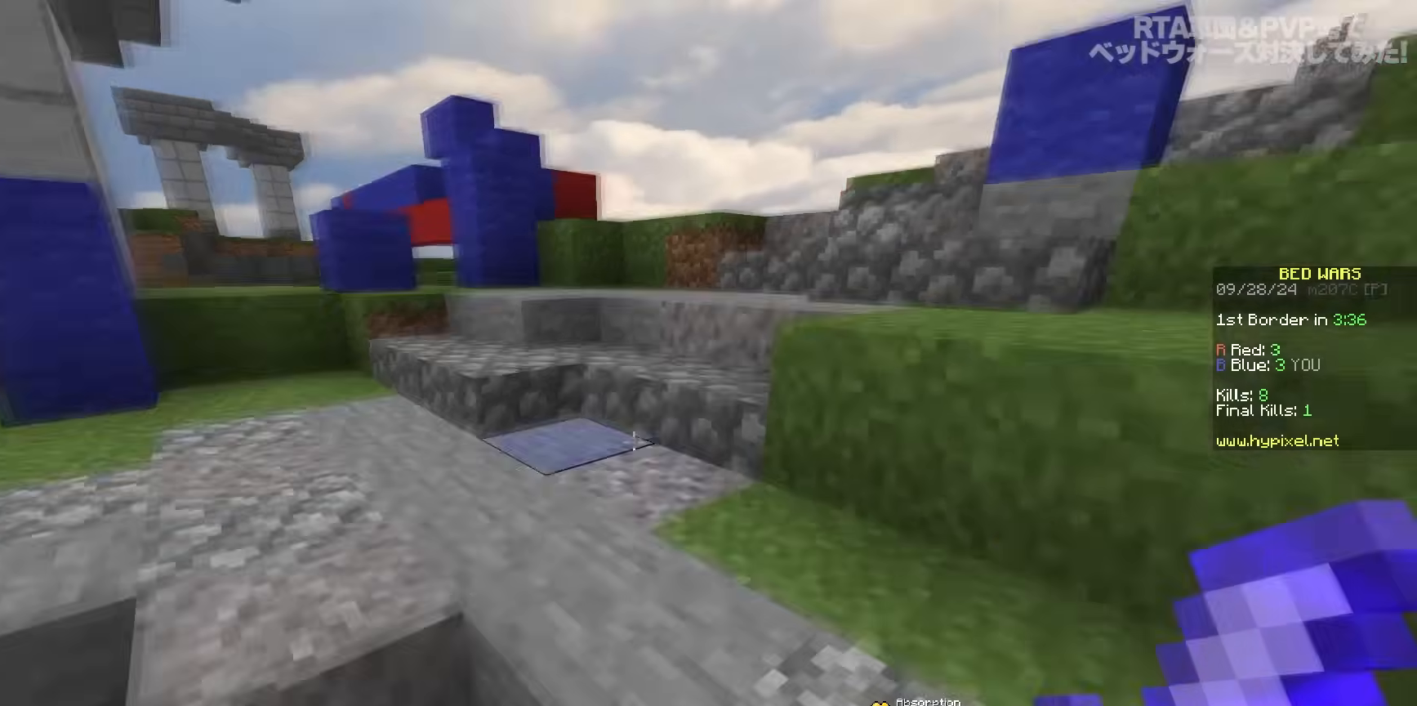
{"keys": ["space", "w"], "mouse": [], "events": [[100, "space", "up"], [150, "space", "down"], [250, "space", "up"], [300, "space", "down"], [400, "space", "up"], [450, "space", "down"]]}
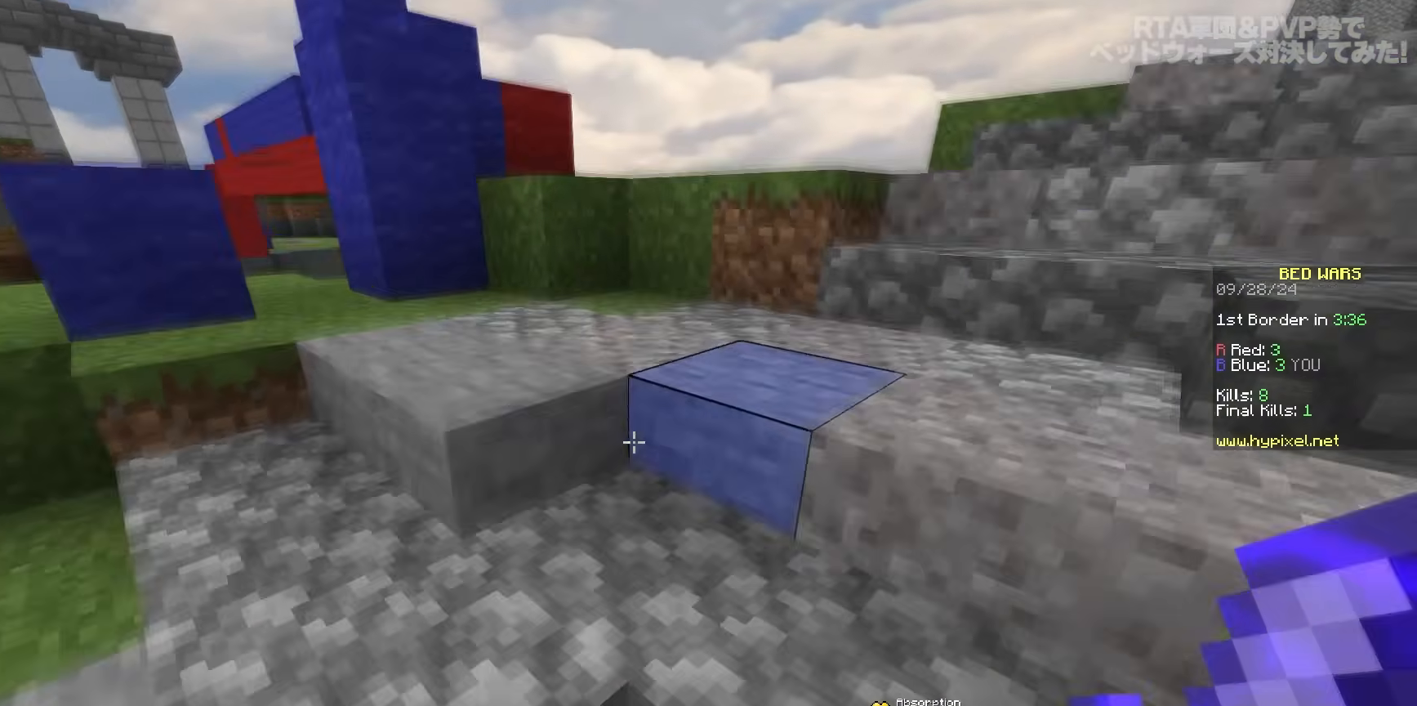
{"keys": ["d", "space", "w"], "mouse": [], "events": [[50, "space", "up"], [300, "d", "down"], [383, "space", "down"]]}
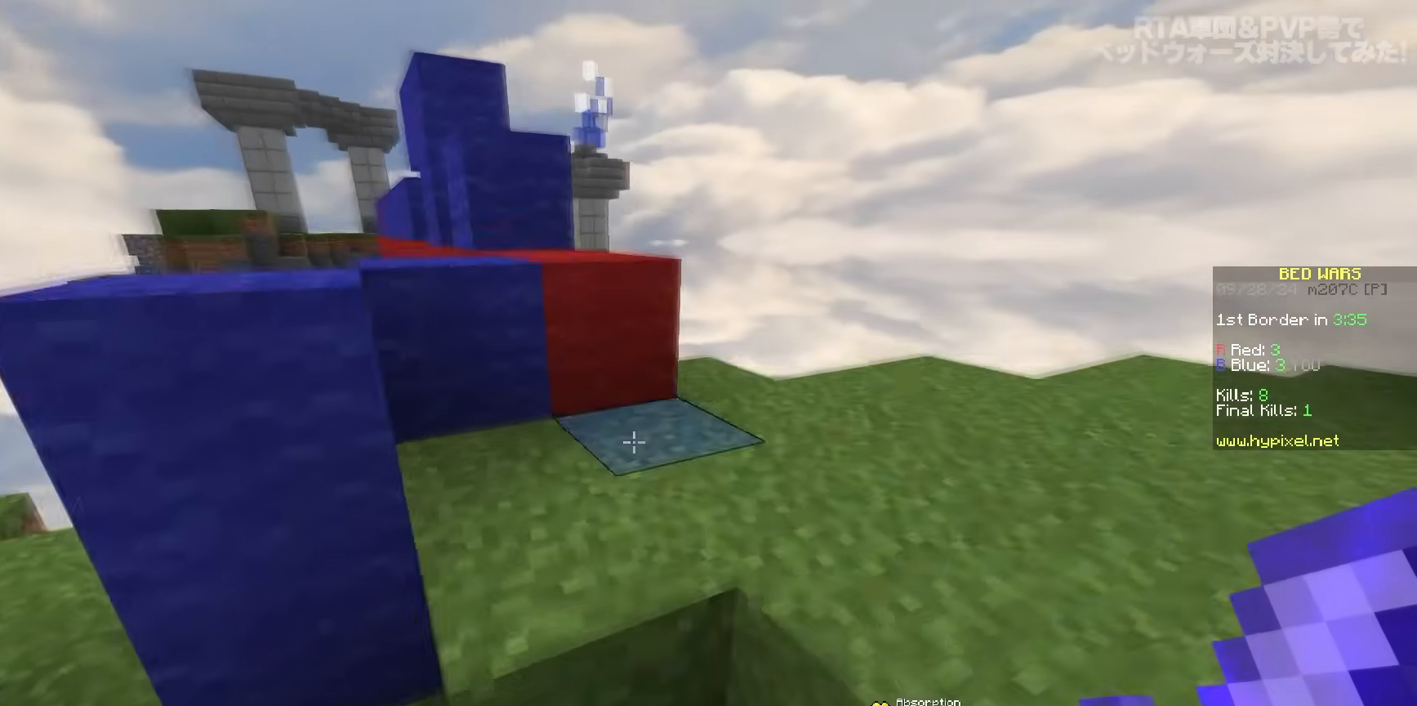
{"keys": ["a", "space", "w"], "mouse": [], "events": [[167, "a", "down"], [167, "space", "up"], [217, "d", "up"], [317, "space", "down"]]}
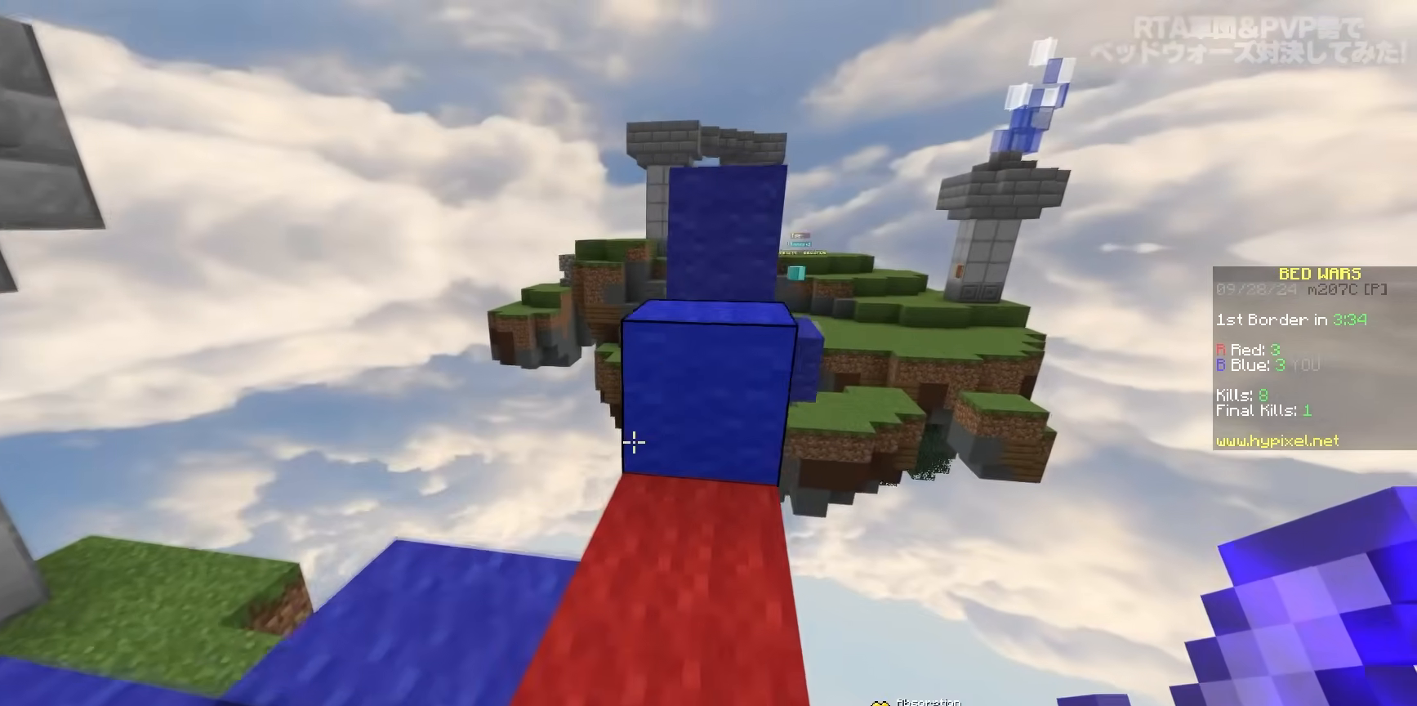
{"keys": [], "mouse": [], "events": [[67, "space", "up"], [150, "a", "up"], [150, "d", "down"], [200, "space", "down"], [267, "a", "down"], [450, "a", "up"], [467, "d", "up"], [500, "space", "up"], [500, "w", "up"]]}
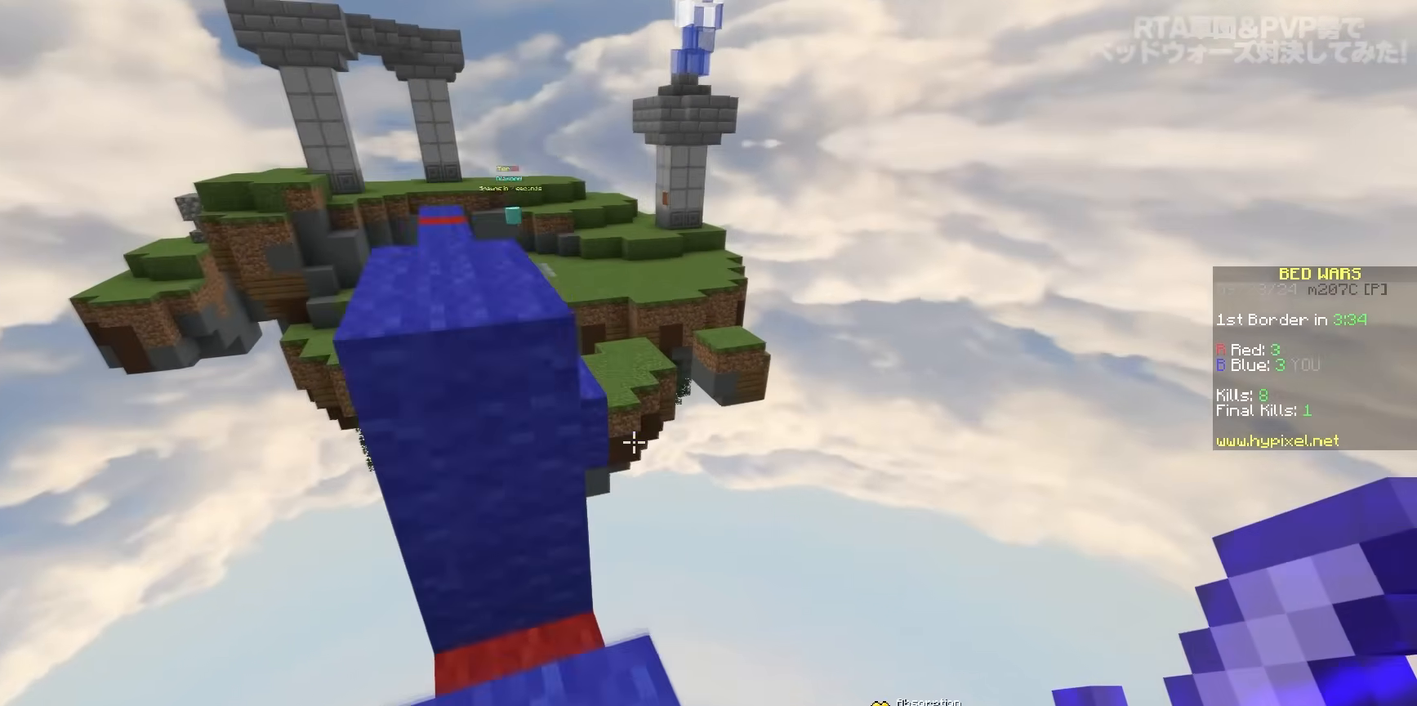
{"keys": ["a", "w"], "mouse": [], "events": [[200, "space", "down"], [217, "w", "down"], [283, "a", "down"], [500, "space", "up"]]}
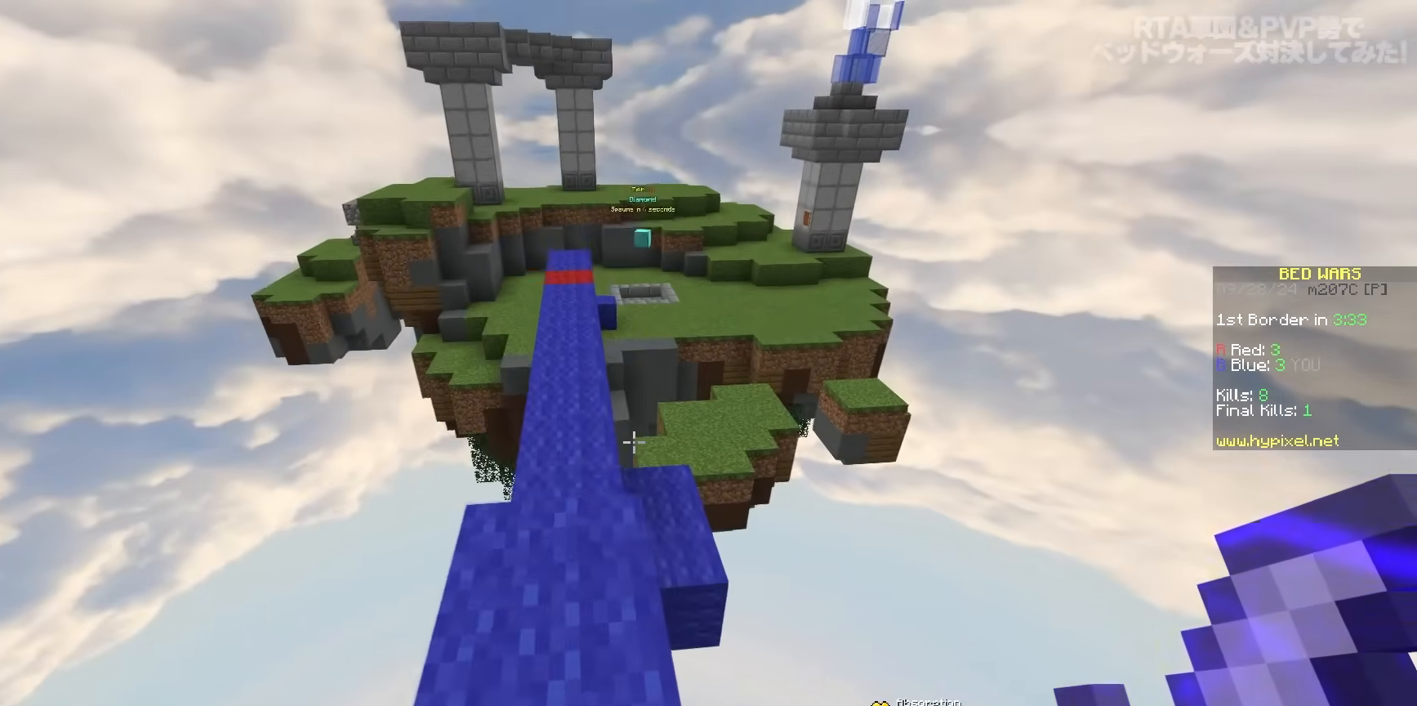
{"keys": ["s", "space"], "mouse": [], "events": [[83, "w", "up"], [233, "s", "down"], [333, "a", "up"], [417, "space", "down"], [450, "mouse_right", "down"], [483, "mouse_right", "up"]]}
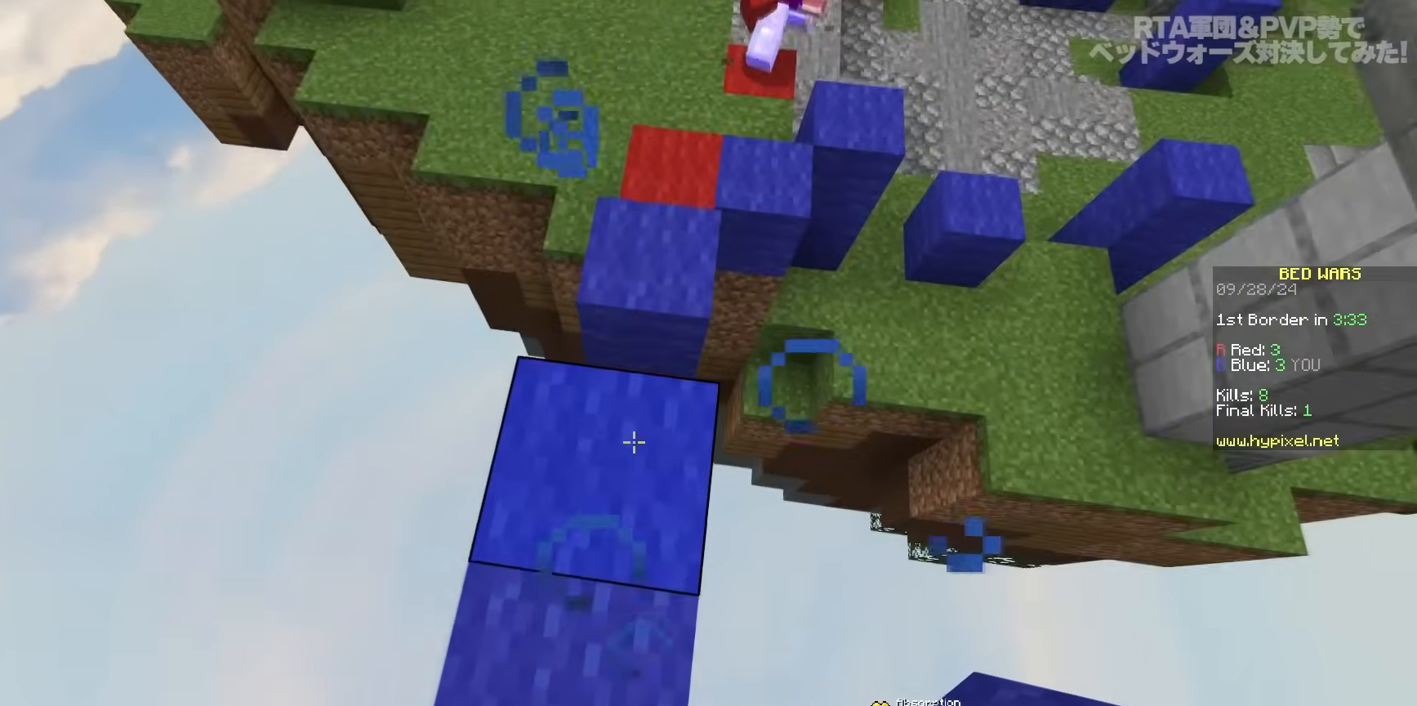
{"keys": ["s"], "mouse": ["right"], "events": [[33, "mouse_right", "down"], [133, "a", "down"], [200, "space", "up"], [283, "mouse_right", "up"], [300, "mouse_right", "down"], [400, "a", "up"]]}
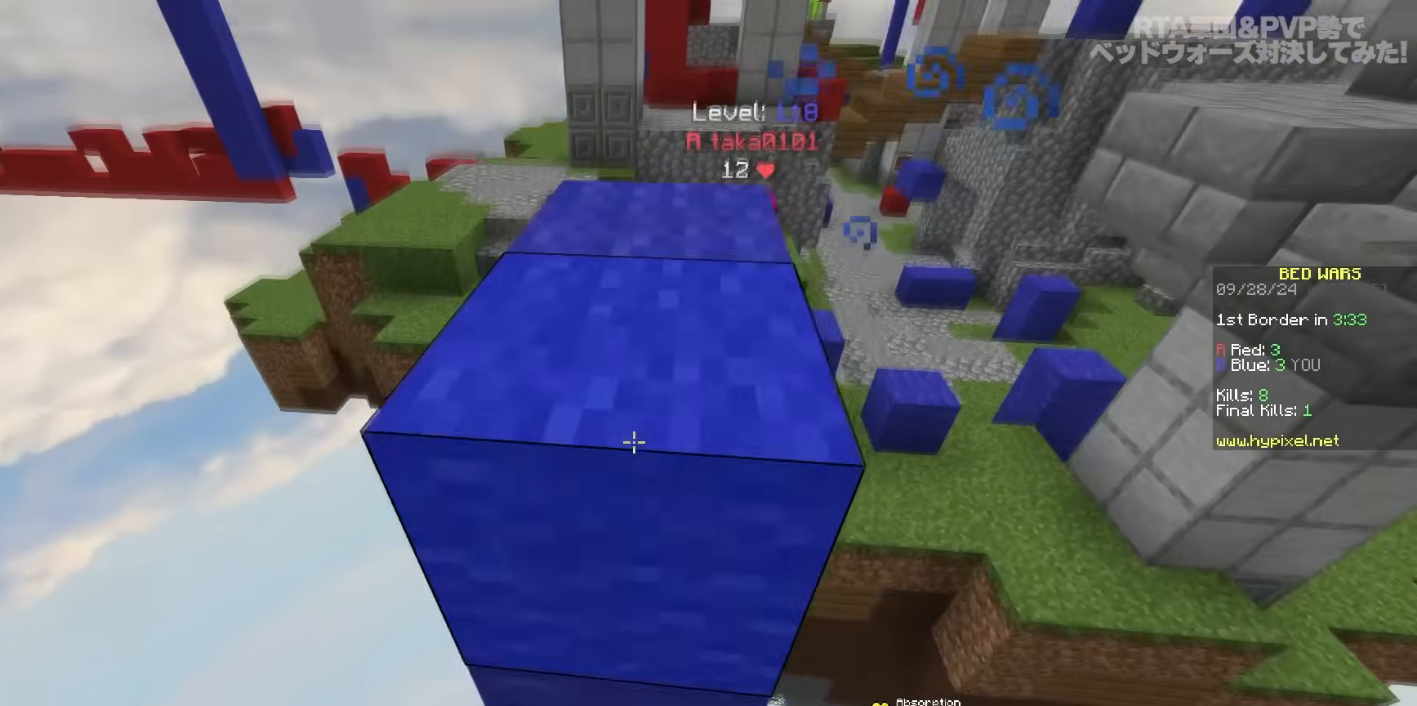
{"keys": [], "mouse": [], "events": [[33, "mouse_right", "up"], [433, "s", "up"]]}
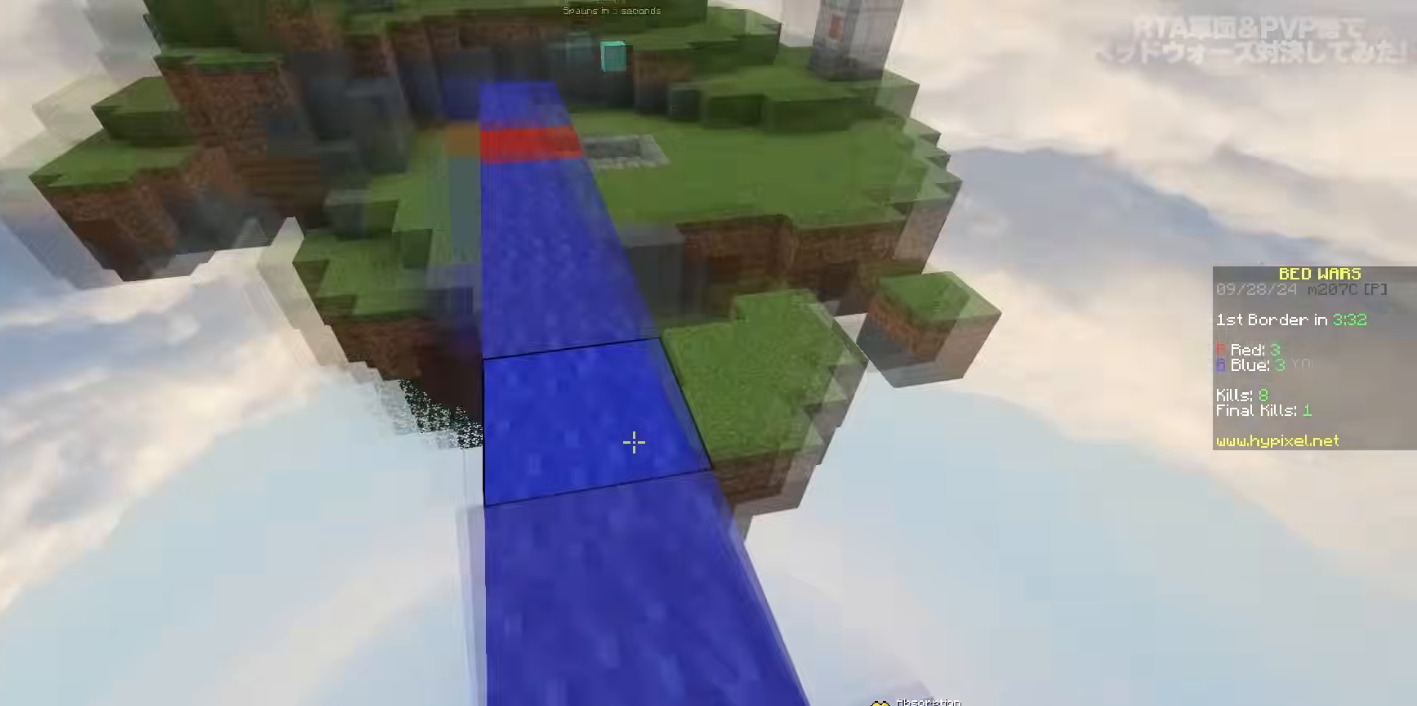
{"keys": ["space", "w"], "mouse": [], "events": [[17, "w", "down"], [150, "space", "down"]]}
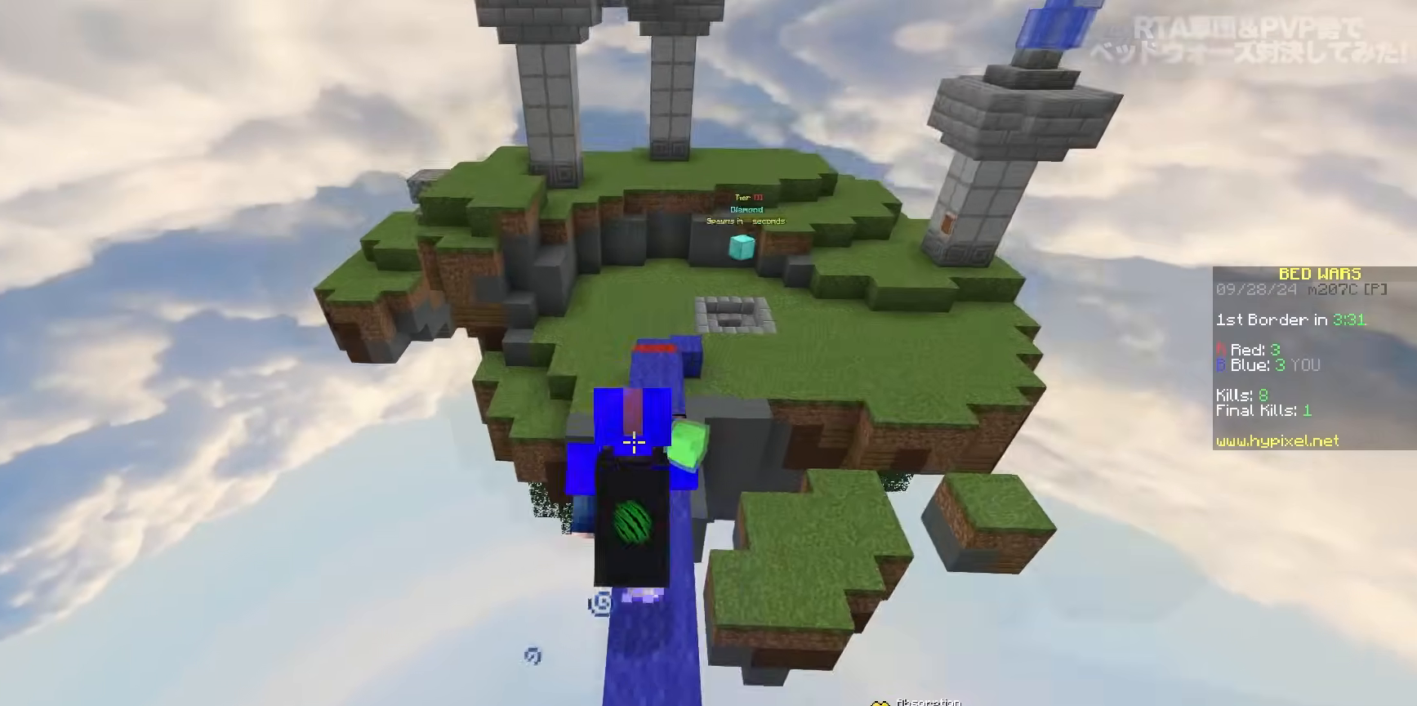
{"keys": ["w"], "mouse": [], "events": [[383, "space", "up"]]}
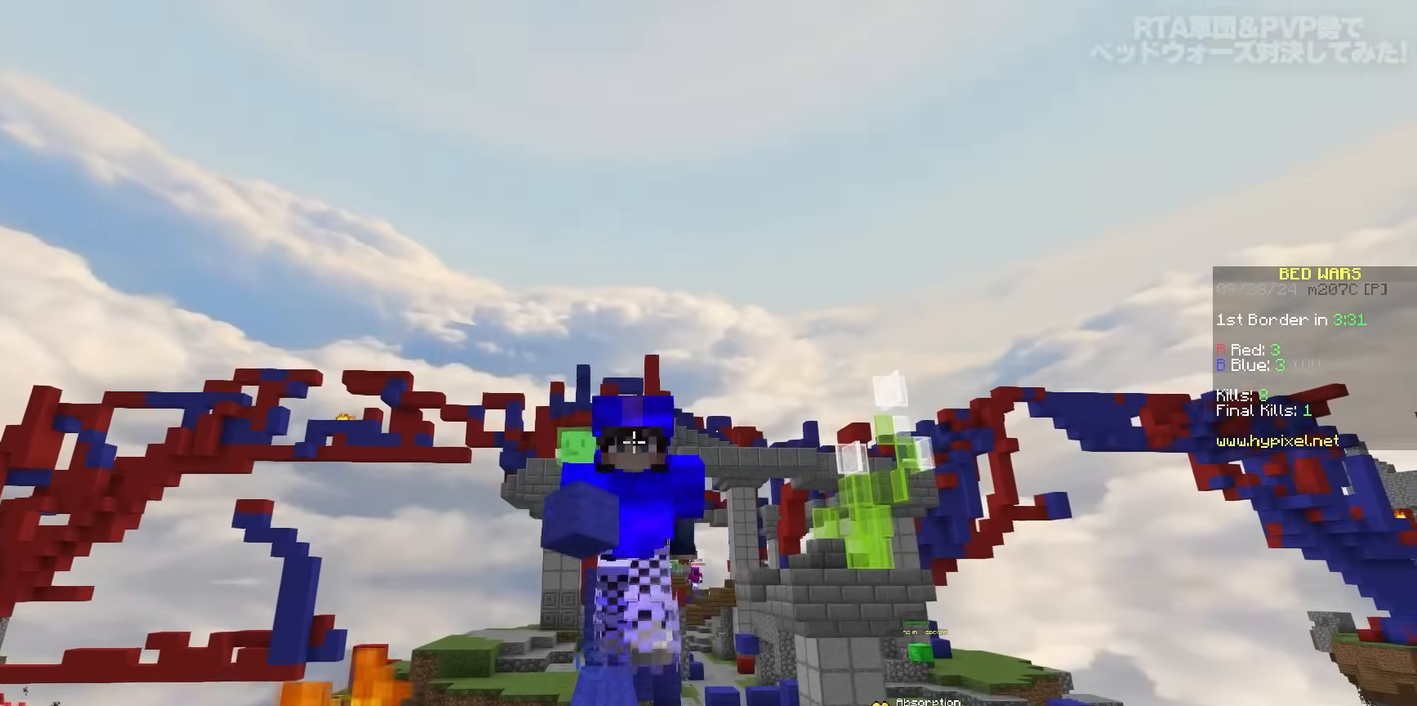
{"keys": ["w"], "mouse": [], "events": [[250, "space", "down"], [317, "space", "up"]]}
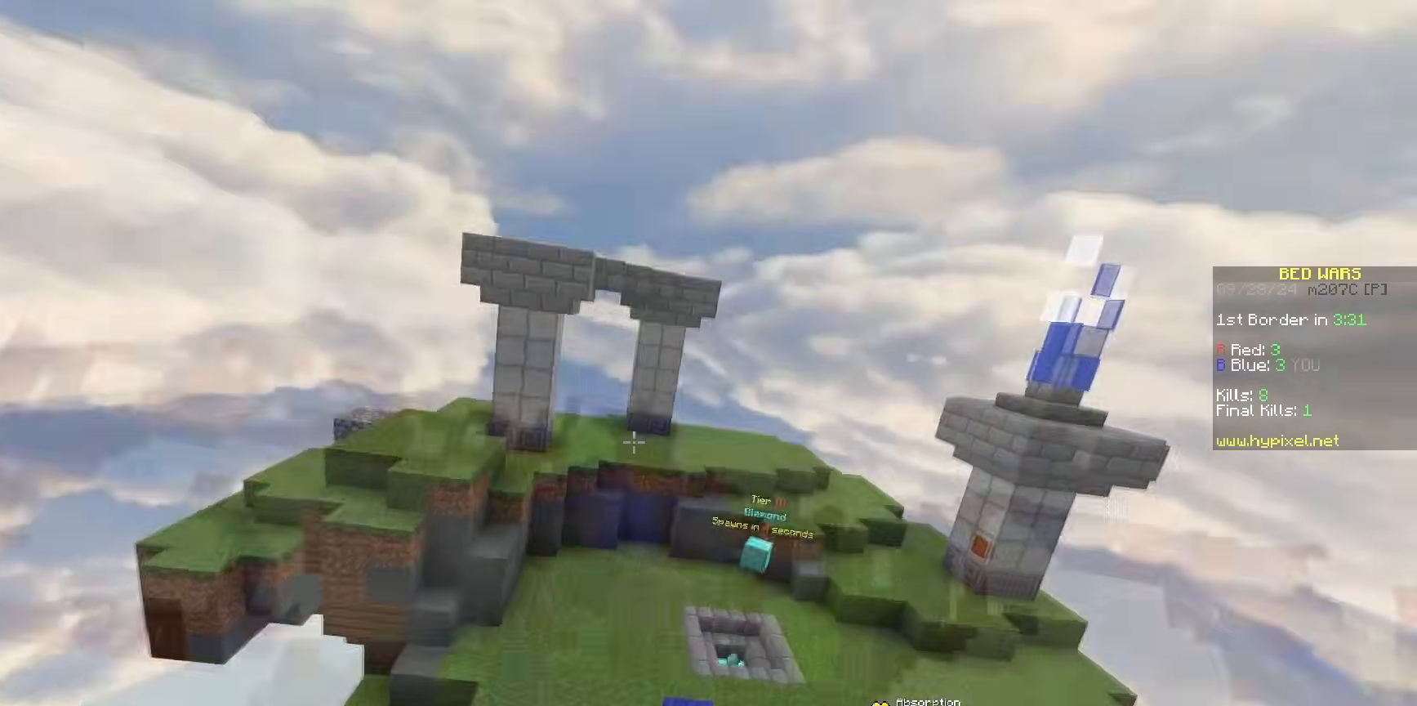
{"keys": ["w"], "mouse": [], "events": [[83, "space", "down"], [167, "space", "up"], [350, "space", "down"], [417, "space", "up"]]}
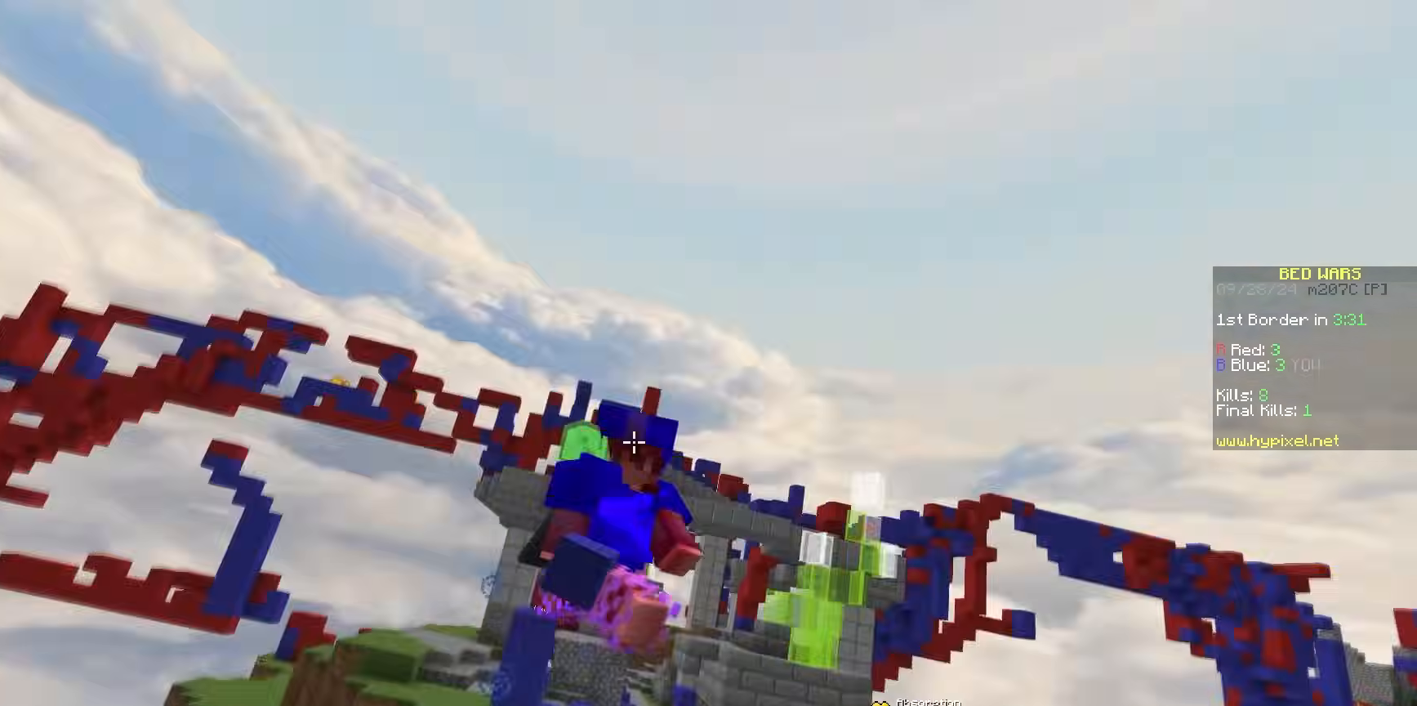
{"keys": ["w"], "mouse": [], "events": [[150, "space", "down"], [217, "space", "up"]]}
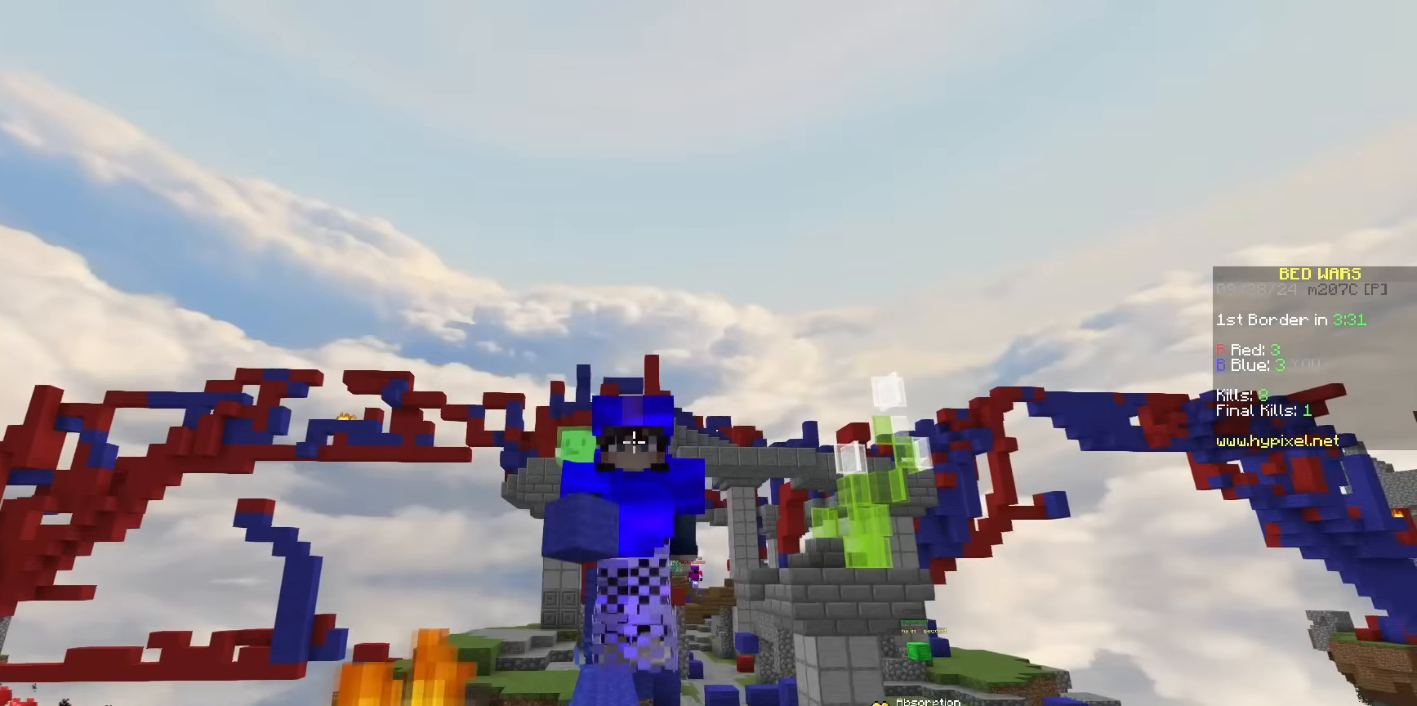
{"keys": ["space", "w"], "mouse": [], "events": [[450, "space", "down"]]}
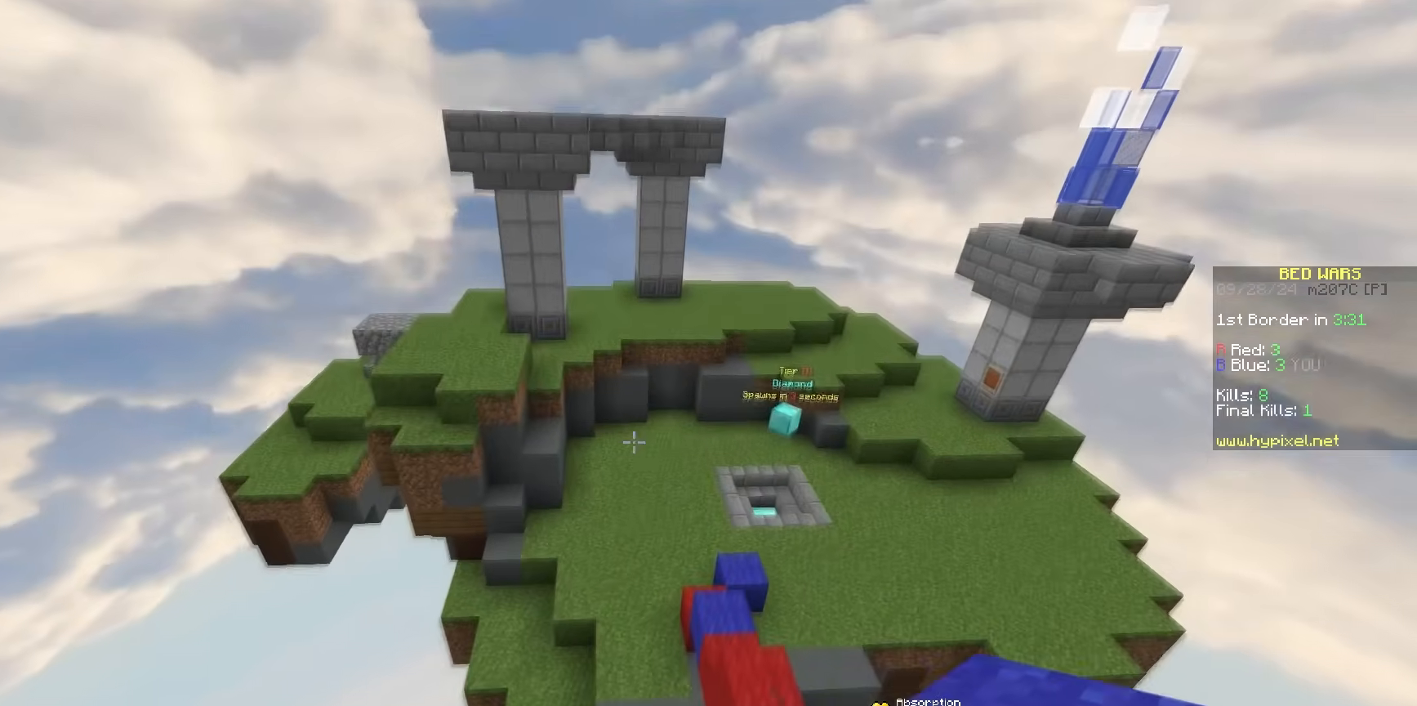
{"keys": ["d", "w"], "mouse": [], "events": [[83, "space", "up"], [450, "d", "down"]]}
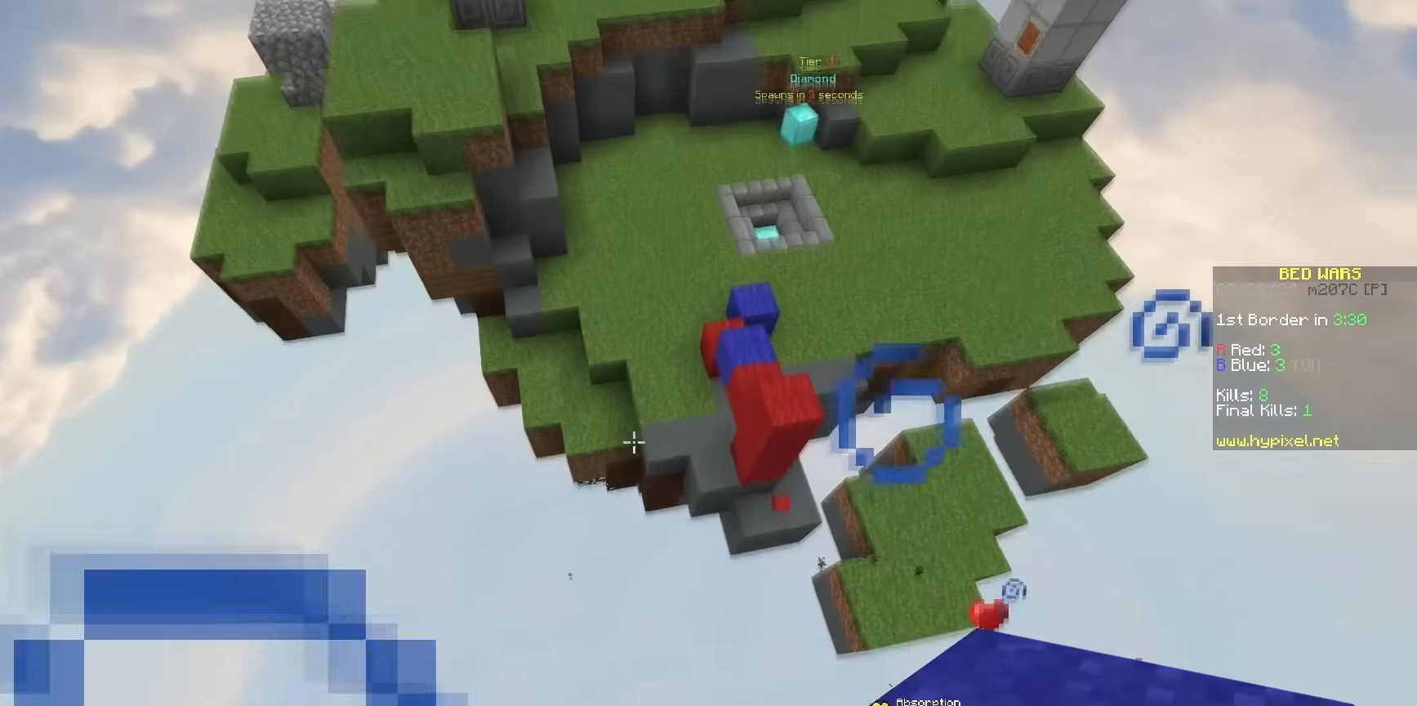
{"keys": ["d", "w"], "mouse": [], "events": [[67, "d", "up"], [217, "d", "down"]]}
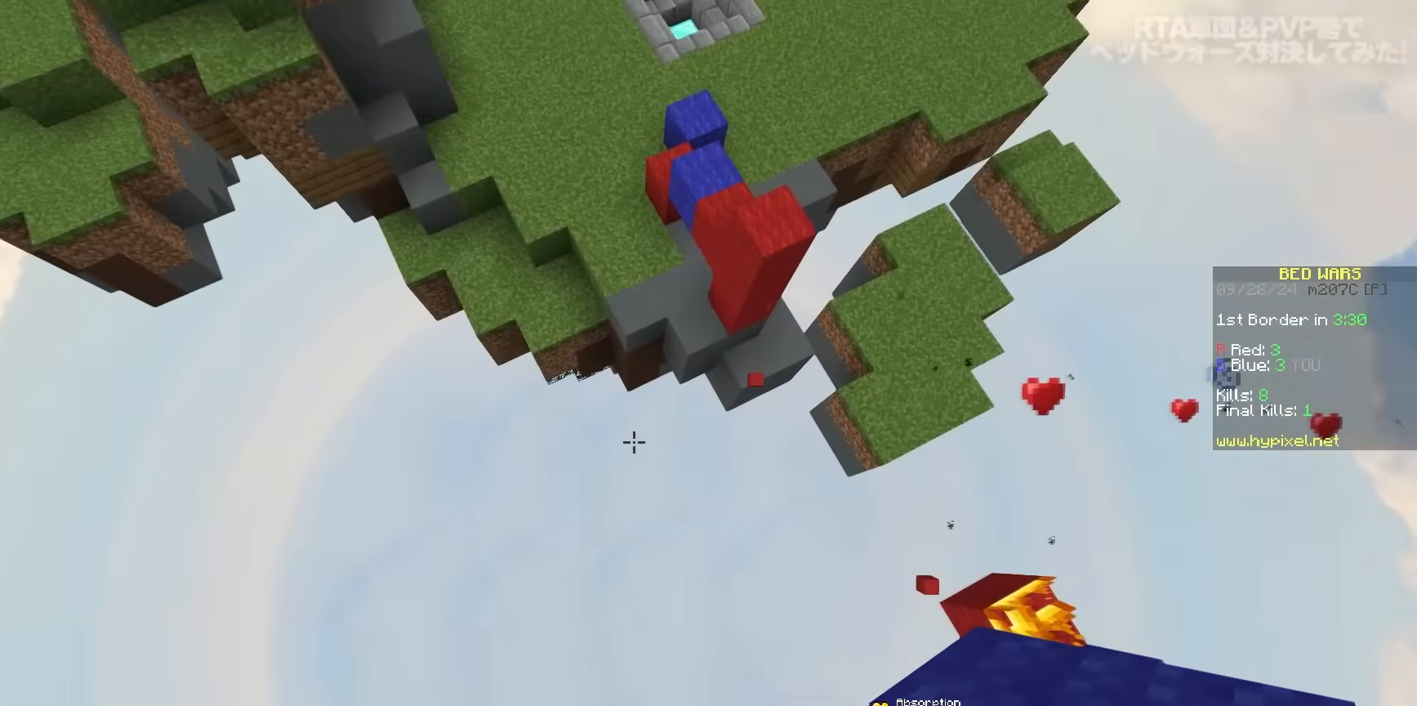
{"keys": ["w"], "mouse": [], "events": [[267, "d", "up"]]}